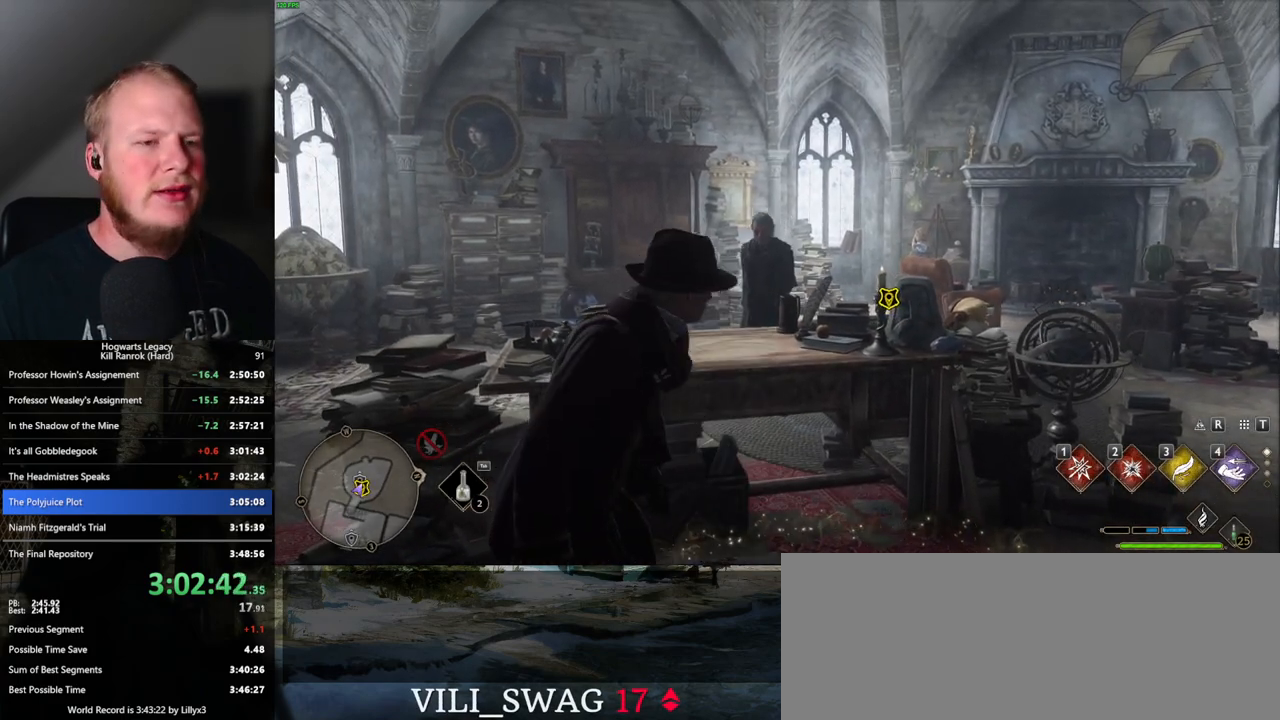
Gameplay with keyboard and mouse; each line is a JSON object with the keys and mouse buttons held at the frame after it. "events" lists presses ("down") and releases ("up") of ".", "/", "0", "1", "2", "3", "4", "5", "6", "7", "8", "9", "a", "alt_l", "alt_r", "b", "backslash", "backspace", "c", "caps_lock", "comma", "ctrl_l", "ctrl_r", "d", "e", "equals", "escape", "f", "f1", "f10", "f11", "f12", "f2", "f3", "f4", "f5", "f6", "f7", "f8", "f9", "g", "h", "i", "j", "k", "l", "lbracket", "m", "minus", "n", "o", "p", "q", "quote", "r", "rbracket", "return", "s", "semicolon", "shift_l", "shift_r", "space", "super", "t", "tab", "tilde", "u", "v", "w", "x", "y", "z", "mouse_left", "mouse_wheel", "mouse_right", "mouse_mb4" and "mouse_mb5" between this image and that frame as [ms after this image, input, new state], when the widget could be followed in between. "mouse_left", "mouse_wheel", "mouse_right", "mouse_mb4", "mouse_mb5" = the "left", "wheel", "right", "mb4", "mb5" buttons of the "mouse" list. No other keys are recorded. "wheel" means that the mouse wheel is clicked or scrolled. Mouse movement is not recorded.
{"keys": ["w"], "mouse": [], "events": [[317, "d", "down"], [383, "d", "up"]]}
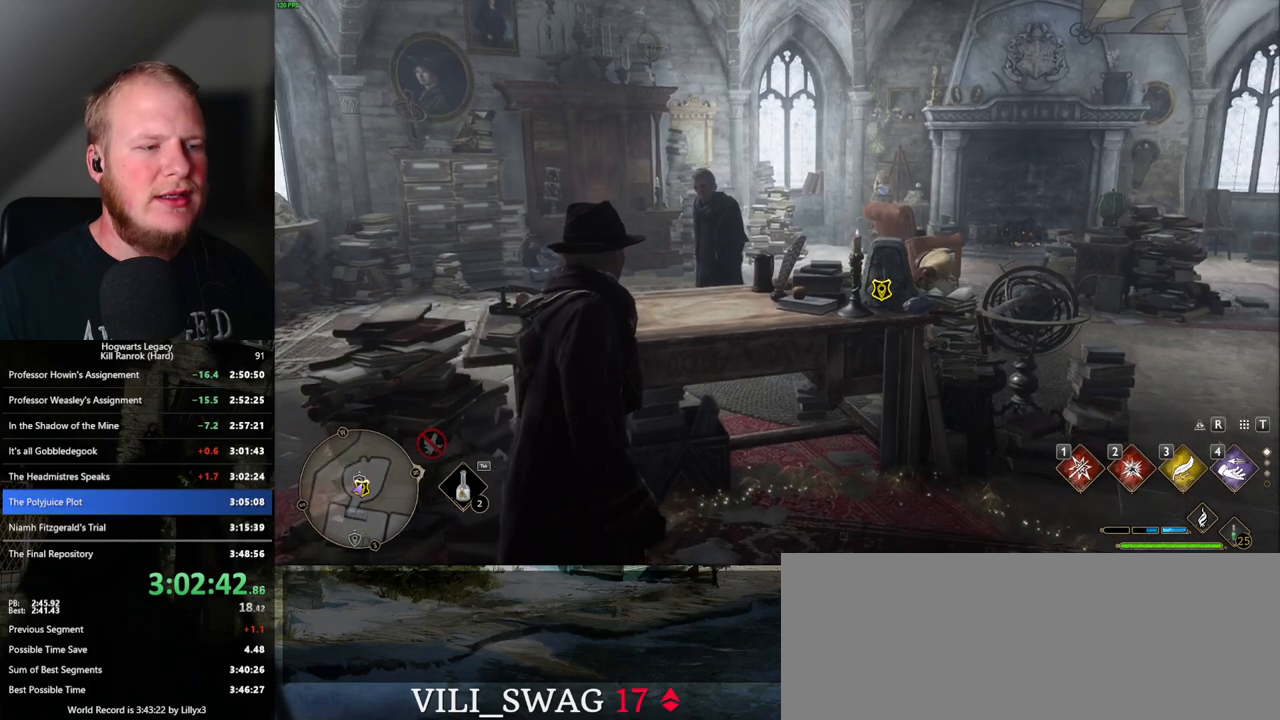
{"keys": ["w"], "mouse": [], "events": [[67, "f", "down"], [133, "f", "up"], [250, "f", "down"], [300, "f", "up"], [400, "f", "down"], [467, "f", "up"]]}
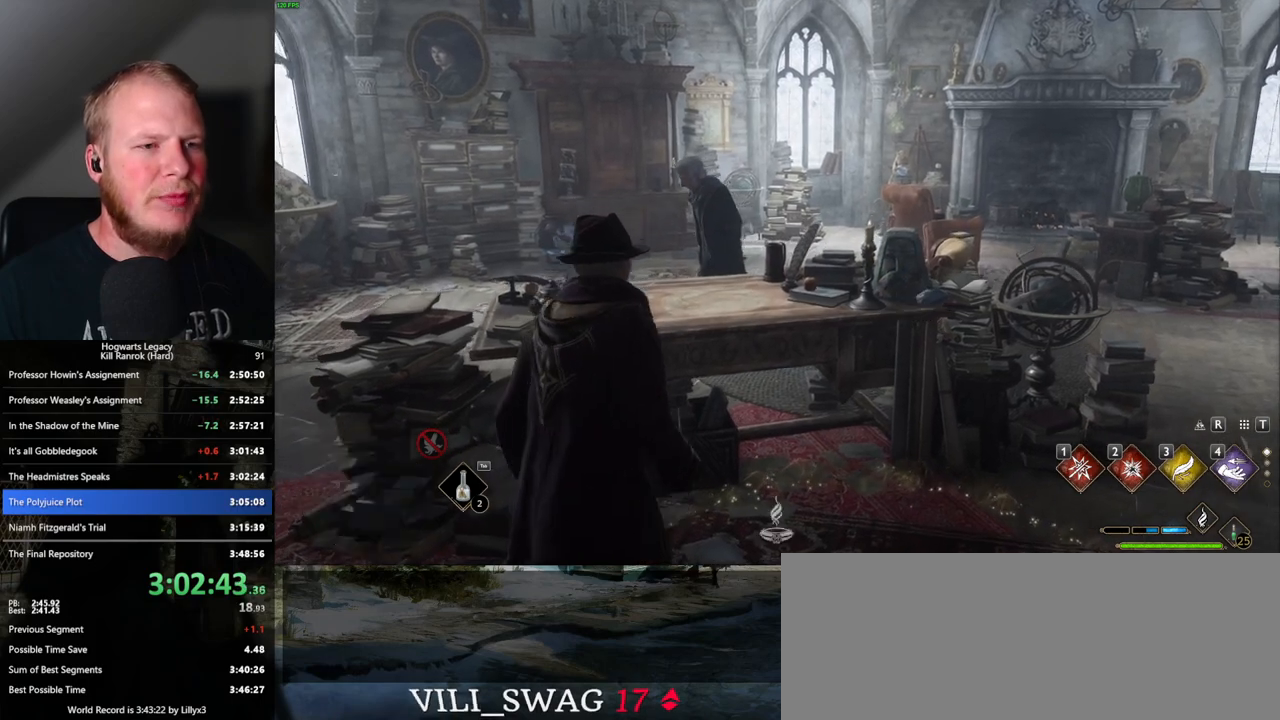
{"keys": [], "mouse": [], "events": [[50, "f", "down"], [117, "f", "up"], [183, "f", "down"], [267, "f", "up"], [267, "w", "up"], [317, "f", "down"], [450, "f", "up"]]}
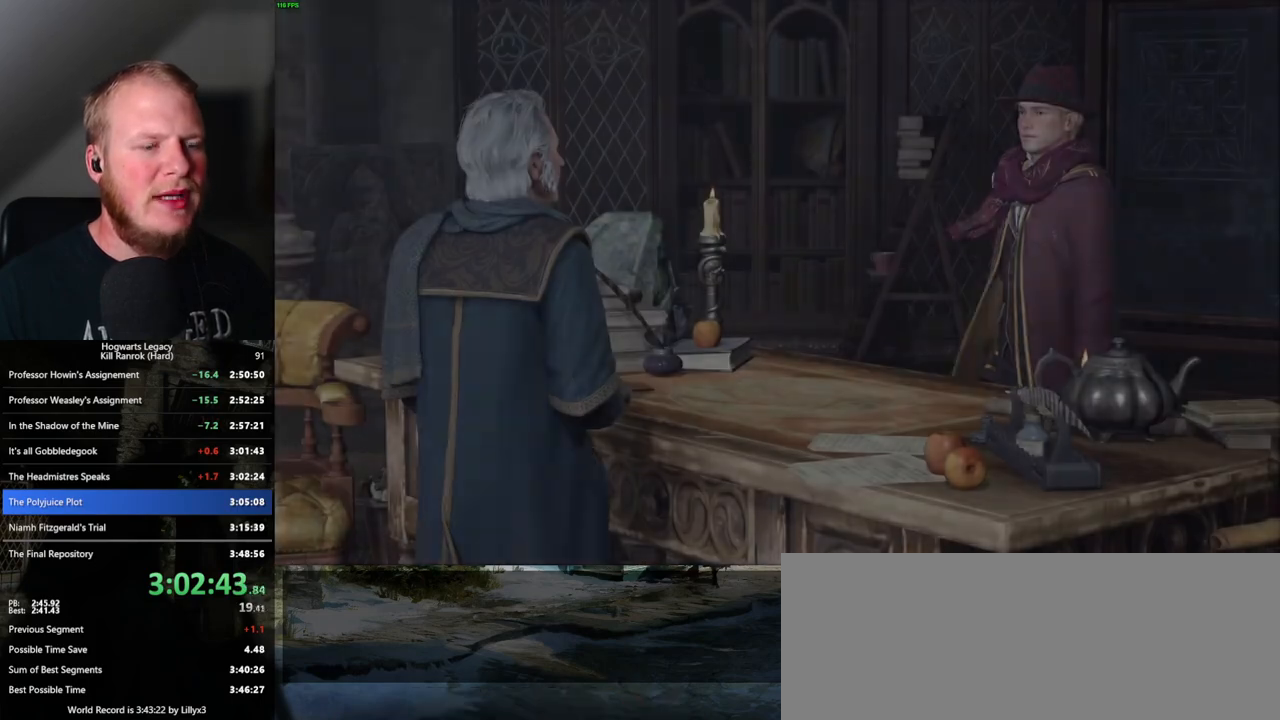
{"keys": ["q", "space"], "mouse": [], "events": [[100, "q", "down"], [117, "mouse_wheel", "down"], [133, "space", "down"], [183, "mouse_wheel", "up"], [200, "q", "up"], [217, "space", "up"], [283, "q", "down"], [300, "space", "down"], [367, "q", "up"], [367, "space", "up"], [450, "q", "down"], [467, "space", "down"], [483, "mouse_wheel", "down"], [500, "mouse_wheel", "up"]]}
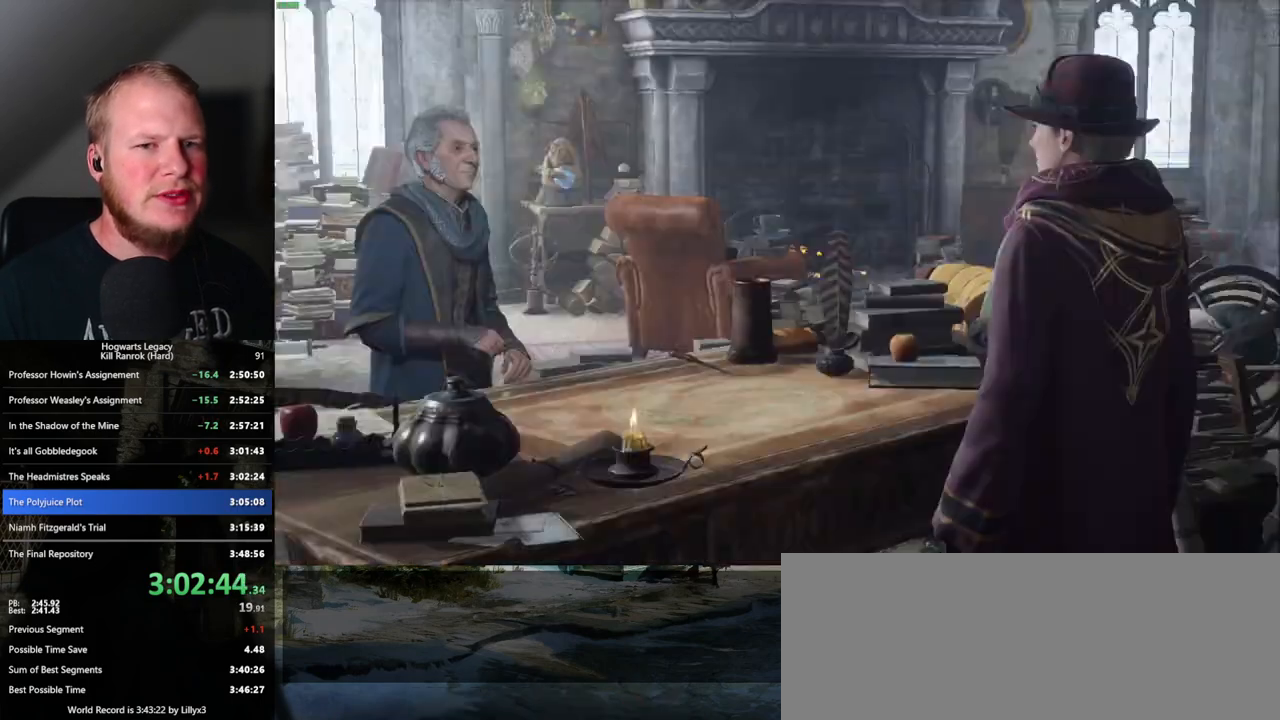
{"keys": [], "mouse": [], "events": [[17, "q", "up"], [17, "space", "up"], [83, "q", "down"], [100, "space", "down"], [117, "mouse_wheel", "down"], [133, "mouse_wheel", "up"], [150, "q", "up"], [150, "space", "up"], [233, "q", "down"], [250, "space", "down"], [300, "q", "up"], [300, "space", "up"], [350, "mouse_wheel", "down"], [367, "mouse_wheel", "up"], [383, "q", "down"], [400, "mouse_wheel", "down"], [400, "space", "down"], [450, "q", "up"], [450, "space", "up"], [483, "mouse_wheel", "up"]]}
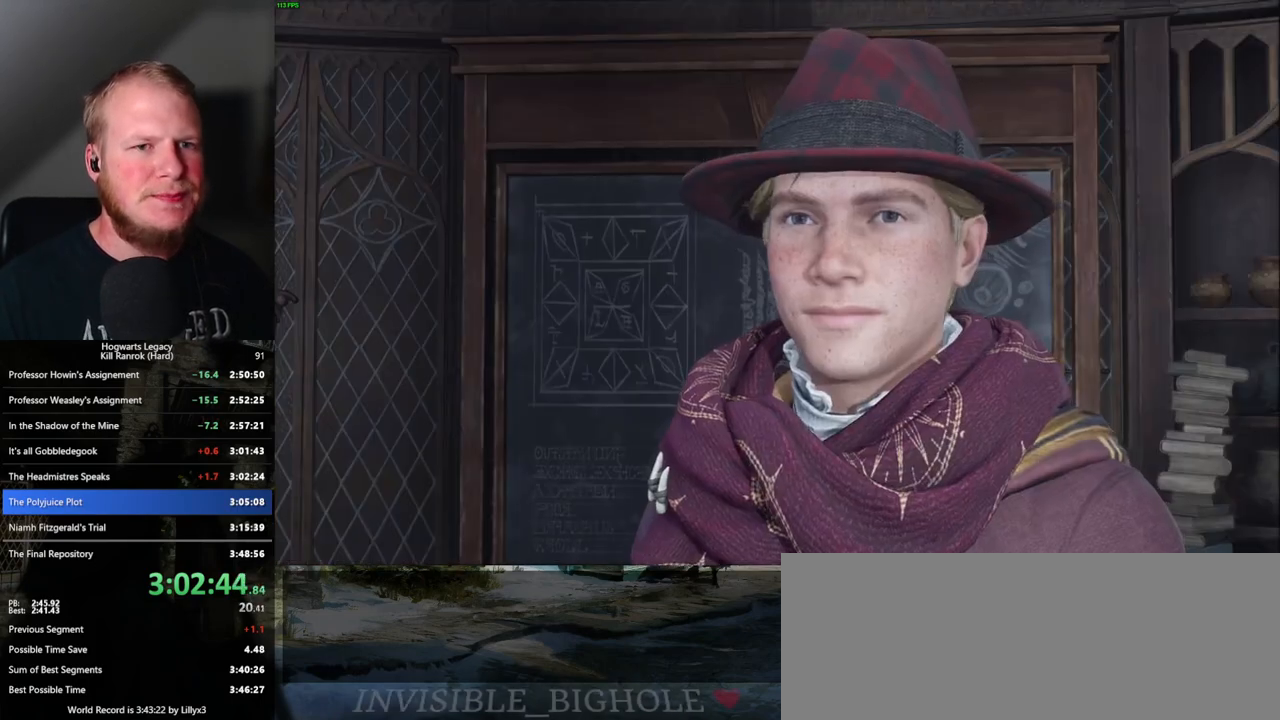
{"keys": ["q", "space"], "mouse": [], "events": [[33, "q", "down"], [33, "space", "down"], [83, "q", "up"], [117, "space", "up"], [183, "space", "down"], [200, "q", "down"], [250, "q", "up"], [250, "space", "up"], [267, "mouse_wheel", "down"], [300, "mouse_wheel", "up"], [317, "mouse_wheel", "down"], [333, "mouse_wheel", "up"], [333, "q", "down"], [333, "space", "down"], [400, "q", "up"], [400, "space", "up"], [483, "q", "down"], [483, "space", "down"]]}
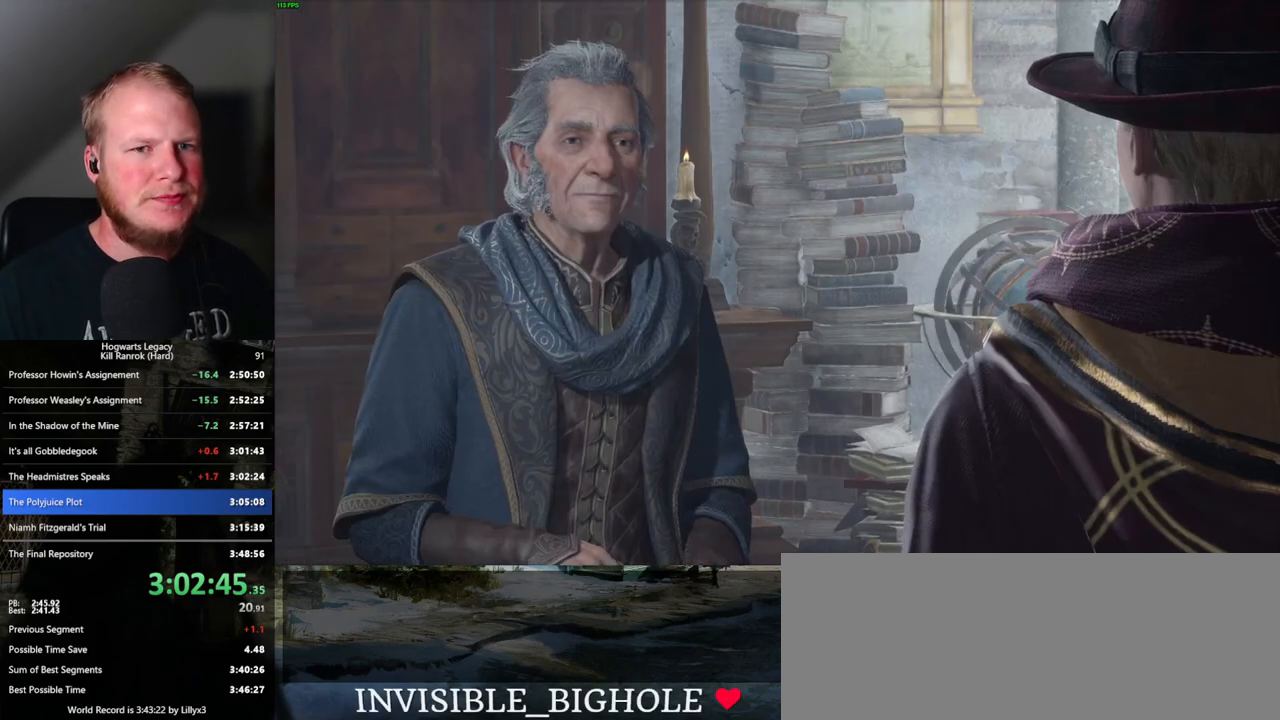
{"keys": [], "mouse": ["wheel"], "events": [[33, "q", "up"], [33, "space", "up"], [67, "mouse_wheel", "down"], [100, "mouse_wheel", "up"], [117, "mouse_wheel", "down"], [133, "q", "down"], [133, "space", "down"], [183, "mouse_wheel", "up"], [183, "q", "up"], [183, "space", "up"], [267, "q", "down"], [267, "space", "down"], [333, "q", "up"], [333, "space", "up"], [433, "q", "down"], [433, "space", "down"], [467, "q", "up"], [500, "mouse_wheel", "down"], [500, "space", "up"]]}
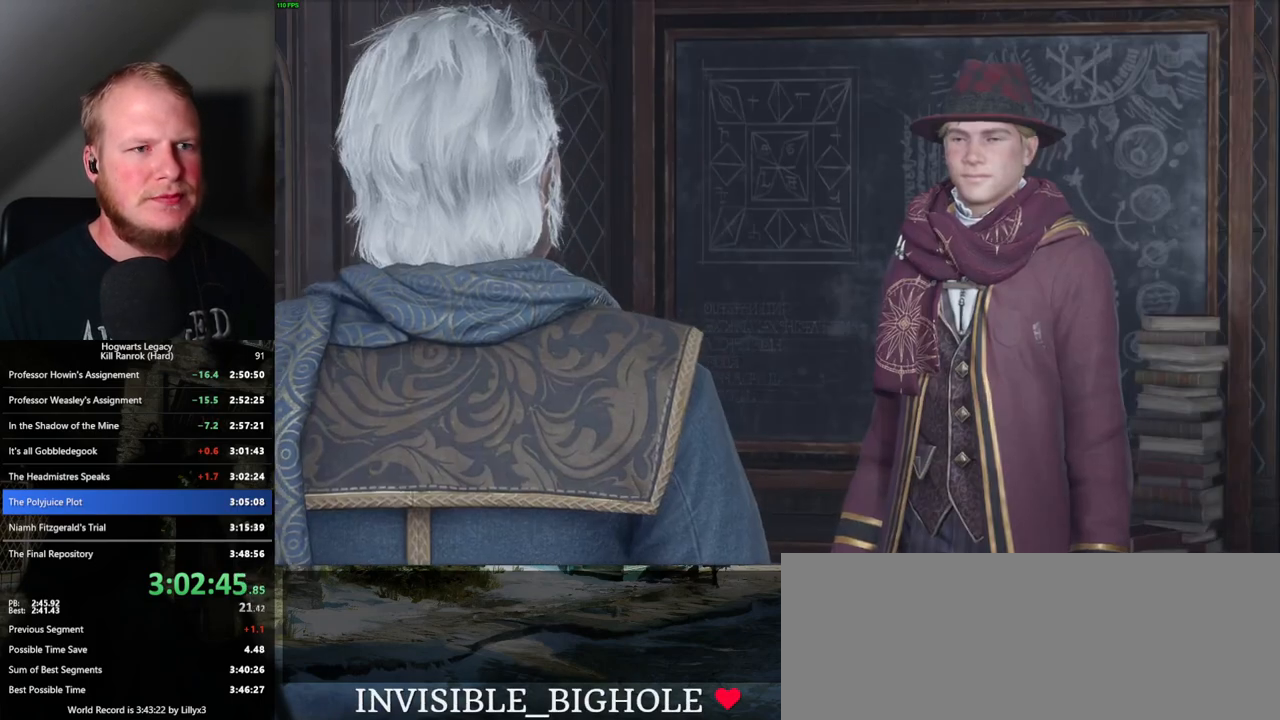
{"keys": [], "mouse": [], "events": [[67, "space", "down"], [83, "mouse_wheel", "up"], [83, "q", "down"], [133, "q", "up"], [150, "space", "up"], [217, "q", "down"], [233, "space", "down"], [300, "q", "up"], [300, "space", "up"], [317, "mouse_wheel", "down"], [350, "mouse_wheel", "up"], [350, "q", "down"], [367, "mouse_wheel", "down"], [367, "space", "down"], [433, "mouse_wheel", "up"], [433, "q", "up"], [450, "space", "up"]]}
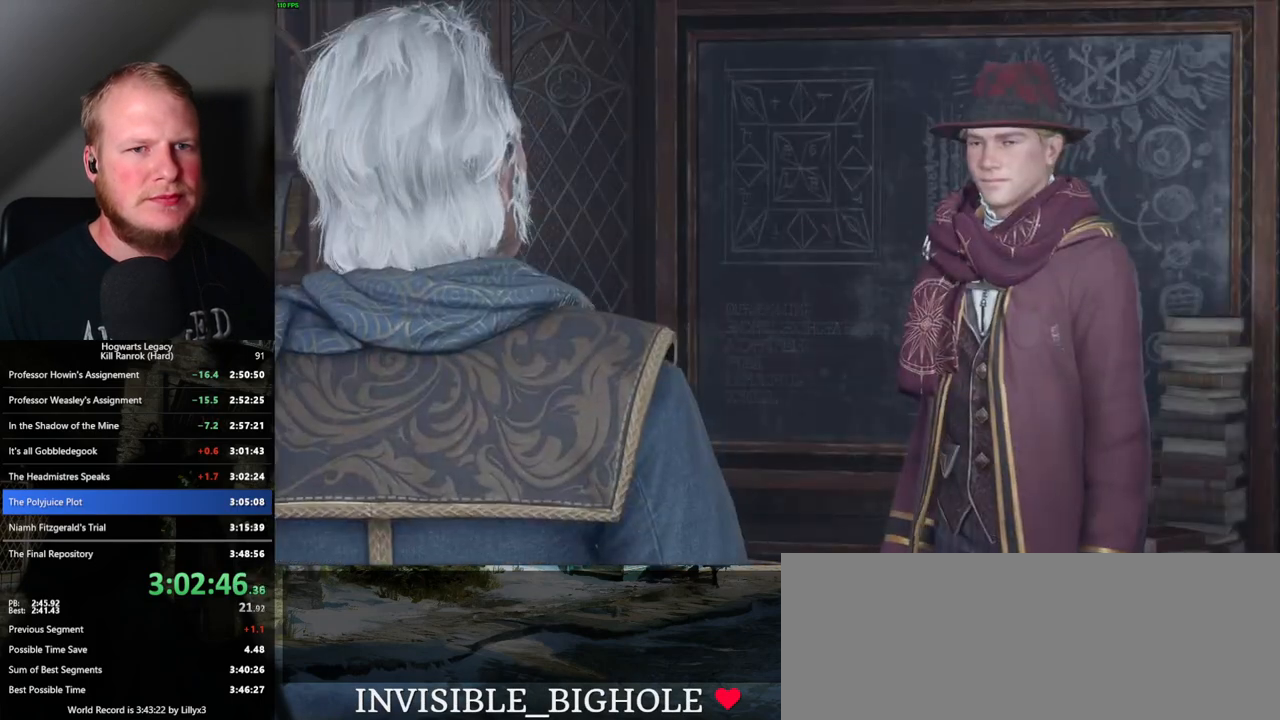
{"keys": ["q", "space"], "mouse": [], "events": [[33, "q", "down"], [33, "space", "down"], [100, "q", "up"], [100, "space", "up"], [183, "q", "down"], [183, "space", "down"], [200, "mouse_wheel", "down"], [233, "mouse_wheel", "up"], [233, "q", "up"], [233, "space", "up"], [250, "mouse_wheel", "down"], [333, "mouse_wheel", "up"], [333, "q", "down"], [333, "space", "down"], [383, "q", "up"], [400, "space", "up"], [483, "q", "down"], [483, "space", "down"]]}
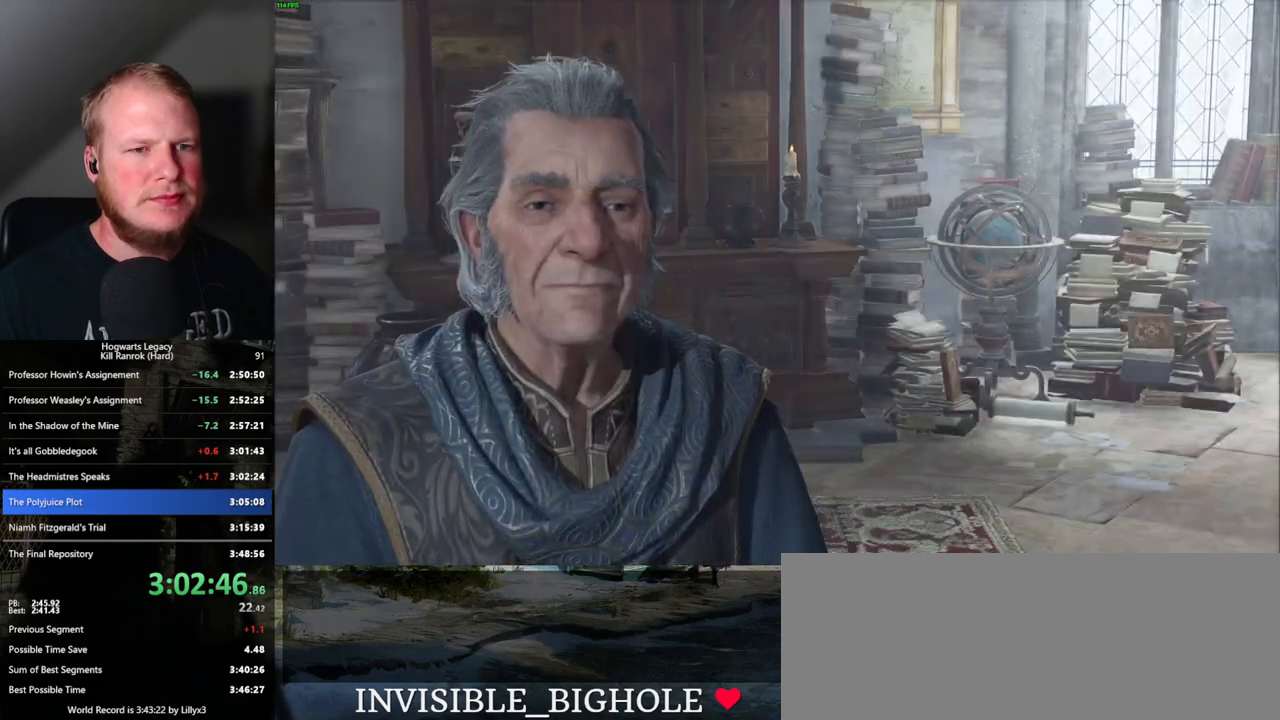
{"keys": [], "mouse": [], "events": [[33, "q", "up"], [50, "space", "up"], [67, "mouse_wheel", "down"], [133, "space", "down"], [150, "mouse_wheel", "up"], [150, "q", "down"], [183, "q", "up"], [200, "space", "up"], [283, "q", "down"], [283, "space", "down"], [333, "q", "up"], [350, "space", "up"], [417, "mouse_wheel", "down"], [433, "q", "down"], [433, "space", "down"], [483, "mouse_wheel", "up"], [483, "q", "up"], [500, "space", "up"]]}
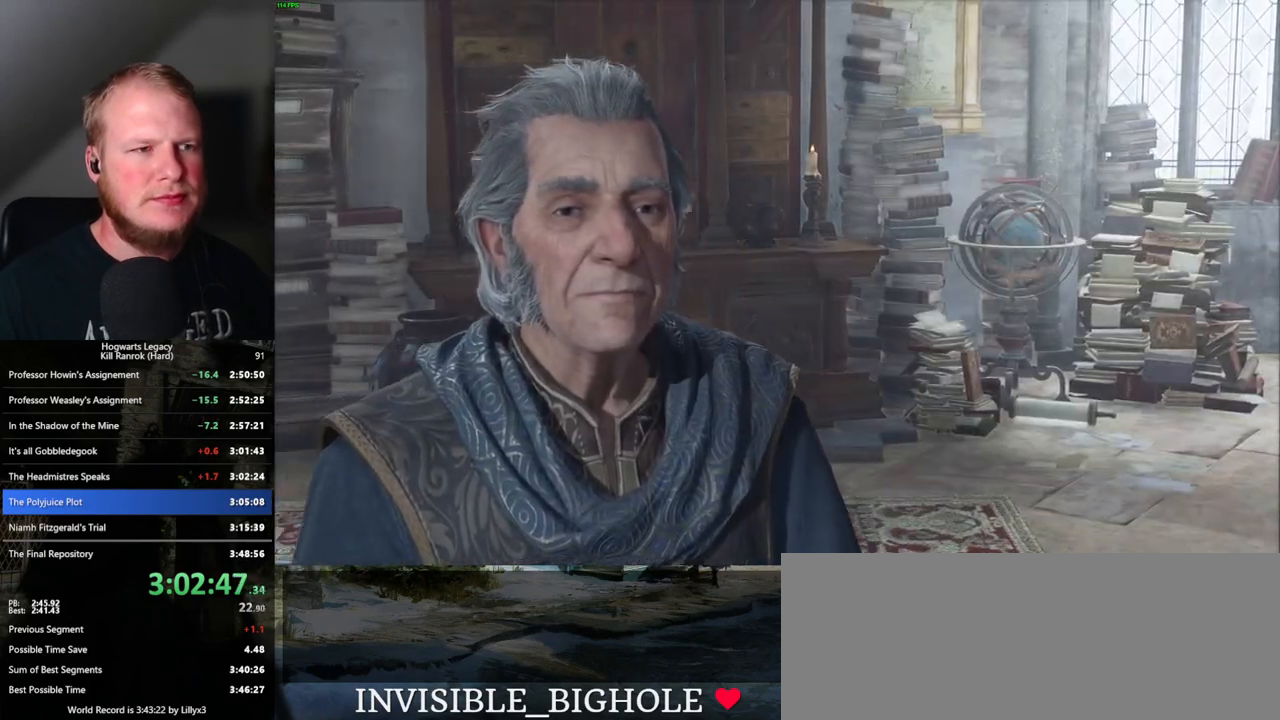
{"keys": [], "mouse": [], "events": [[50, "mouse_wheel", "down"], [83, "mouse_wheel", "up"], [83, "space", "down"], [100, "q", "down"], [150, "q", "up"], [167, "space", "up"], [217, "space", "down"], [233, "q", "down"], [300, "q", "up"], [317, "space", "up"], [417, "space", "down"], [483, "space", "up"]]}
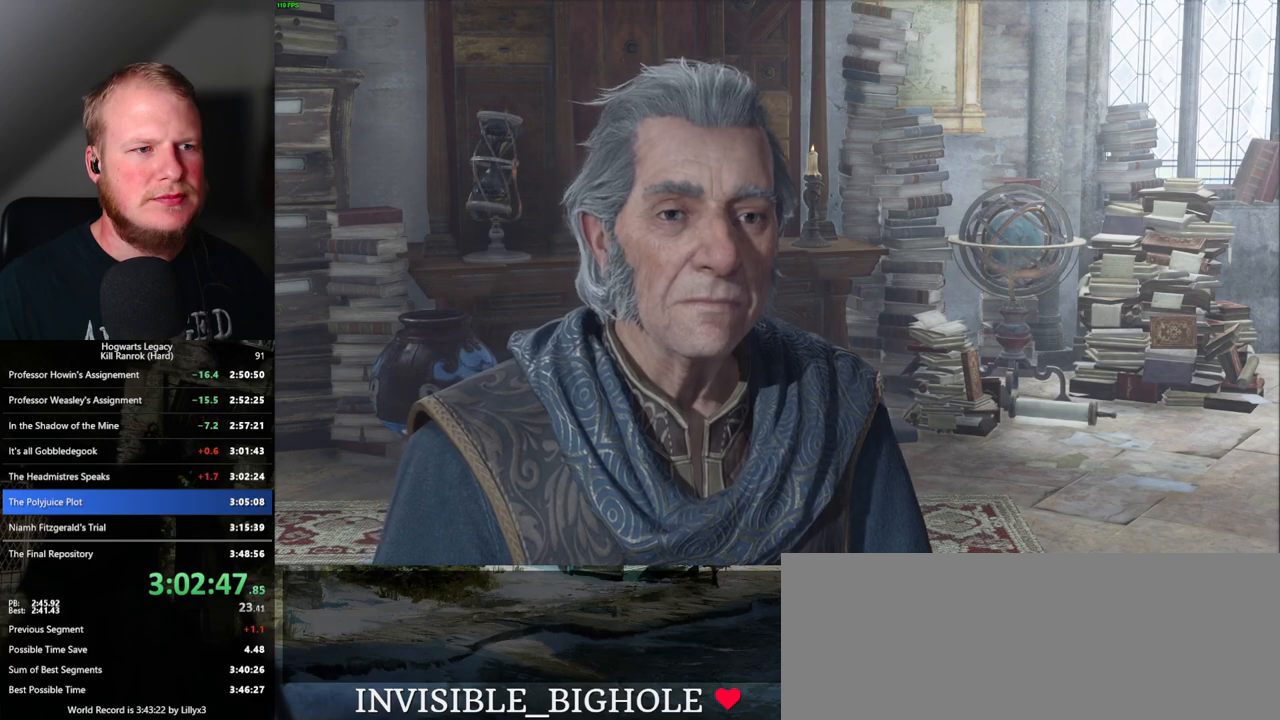
{"keys": [], "mouse": ["wheel"], "events": [[167, "mouse_wheel", "down"]]}
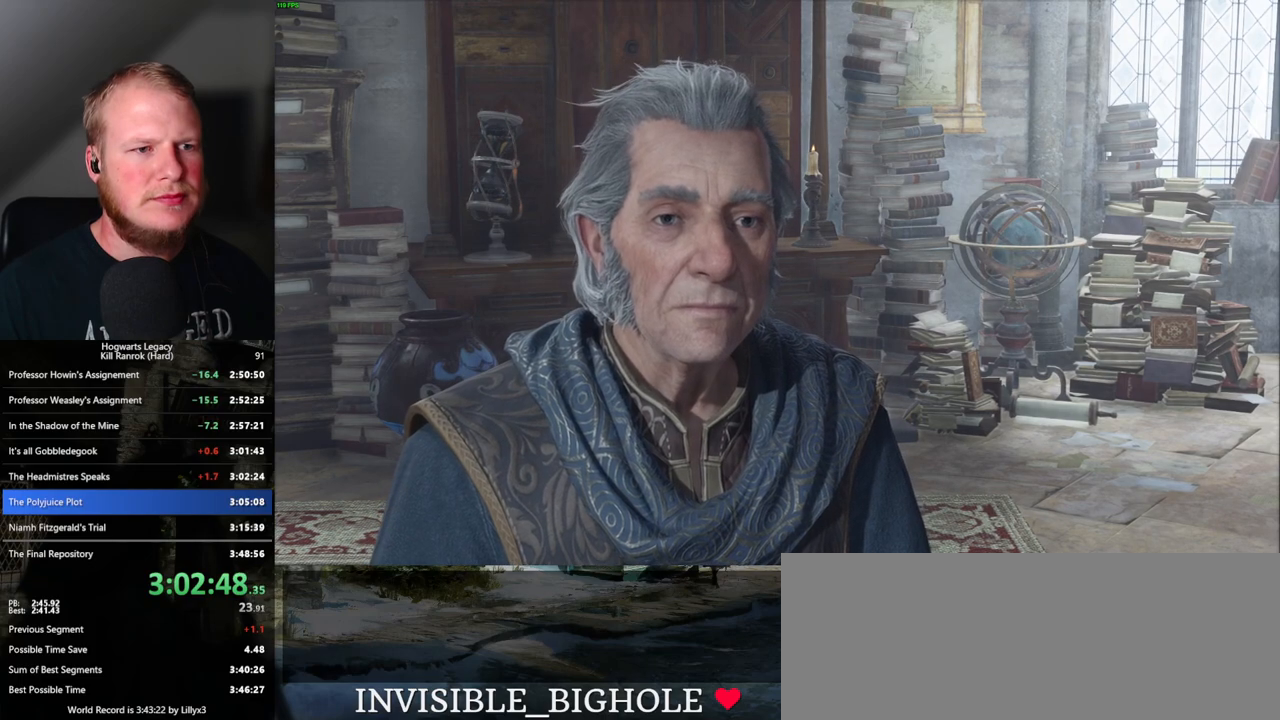
{"keys": [], "mouse": ["wheel"], "events": []}
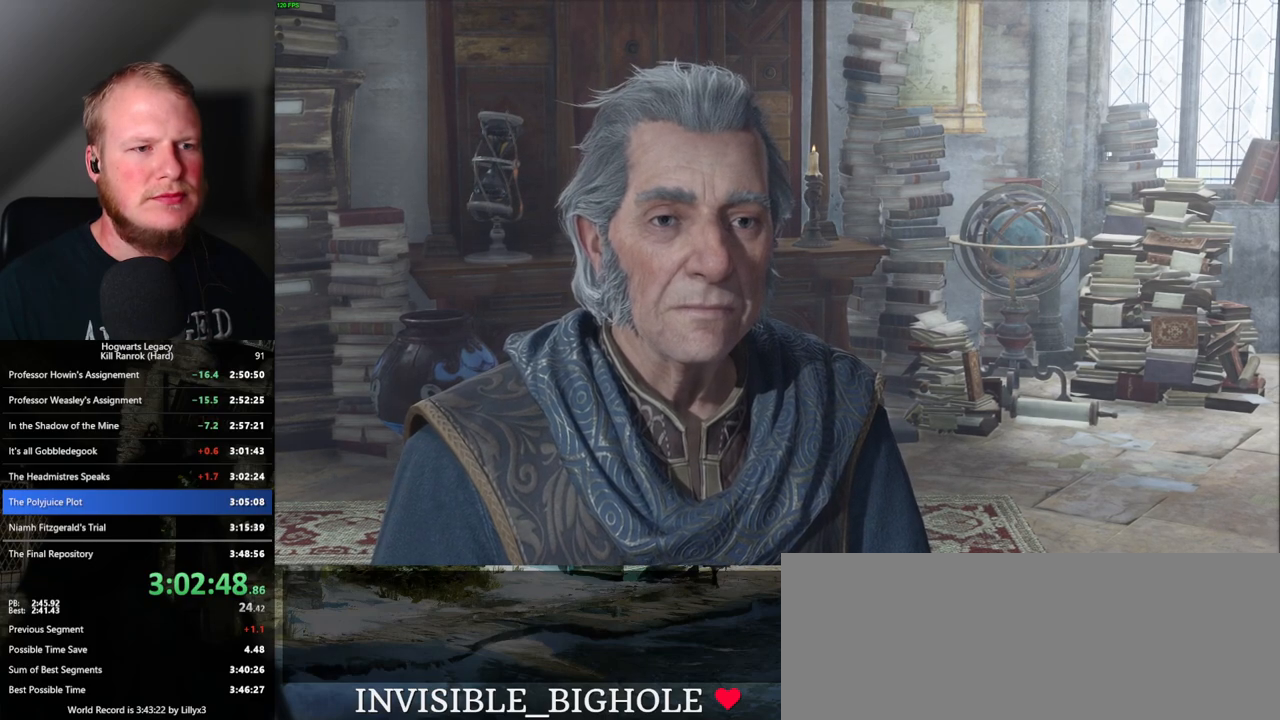
{"keys": ["q"], "mouse": [], "events": [[200, "mouse_wheel", "up"], [200, "q", "down"], [300, "space", "down"], [467, "space", "up"]]}
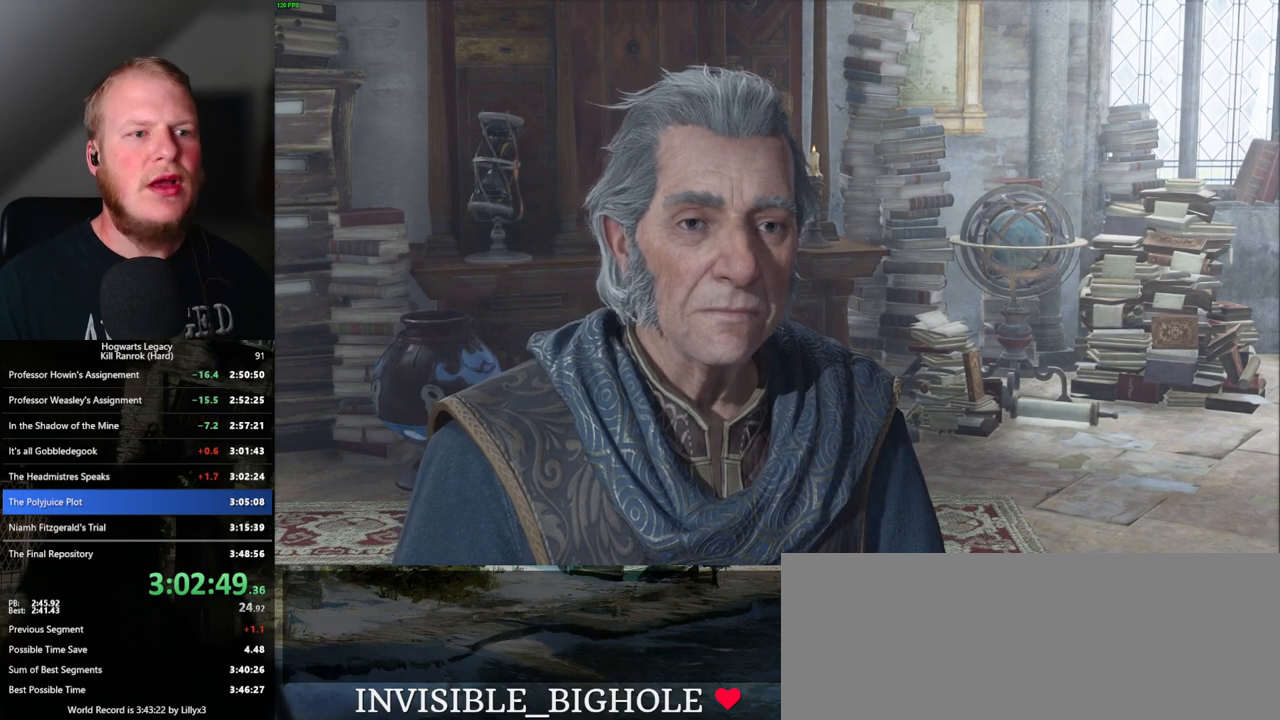
{"keys": [], "mouse": [], "events": [[117, "q", "up"]]}
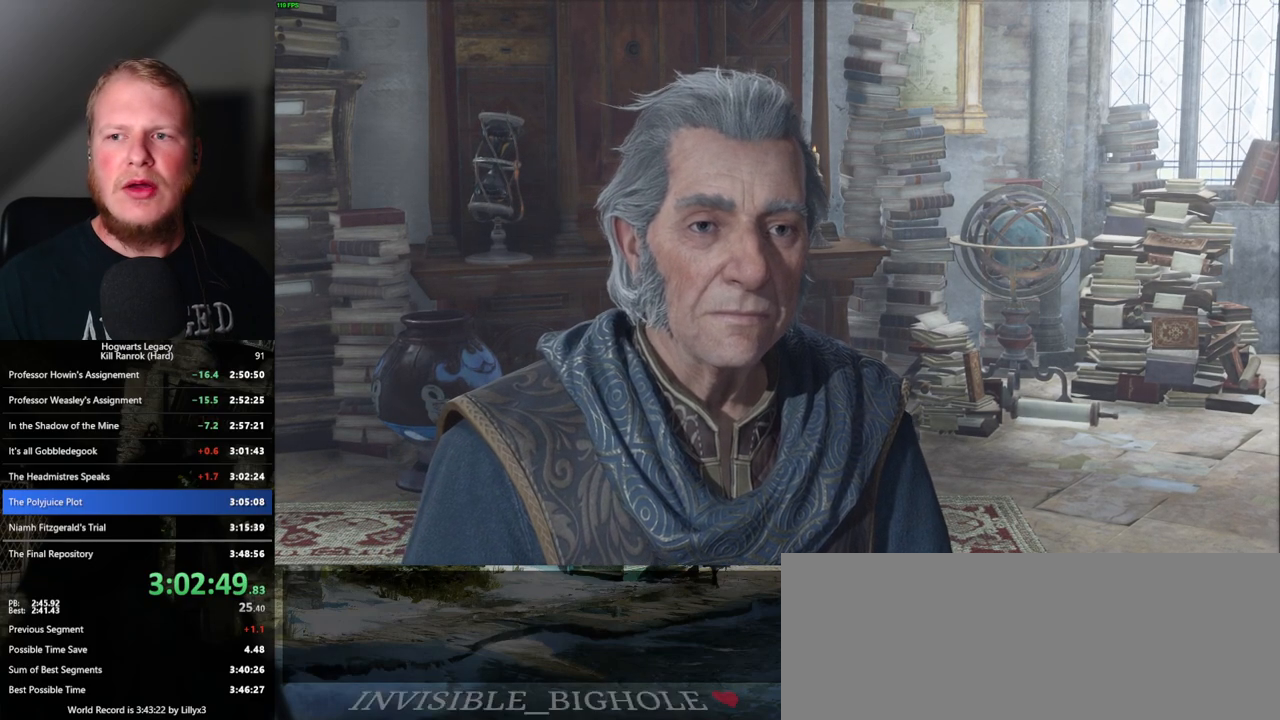
{"keys": [], "mouse": [], "events": []}
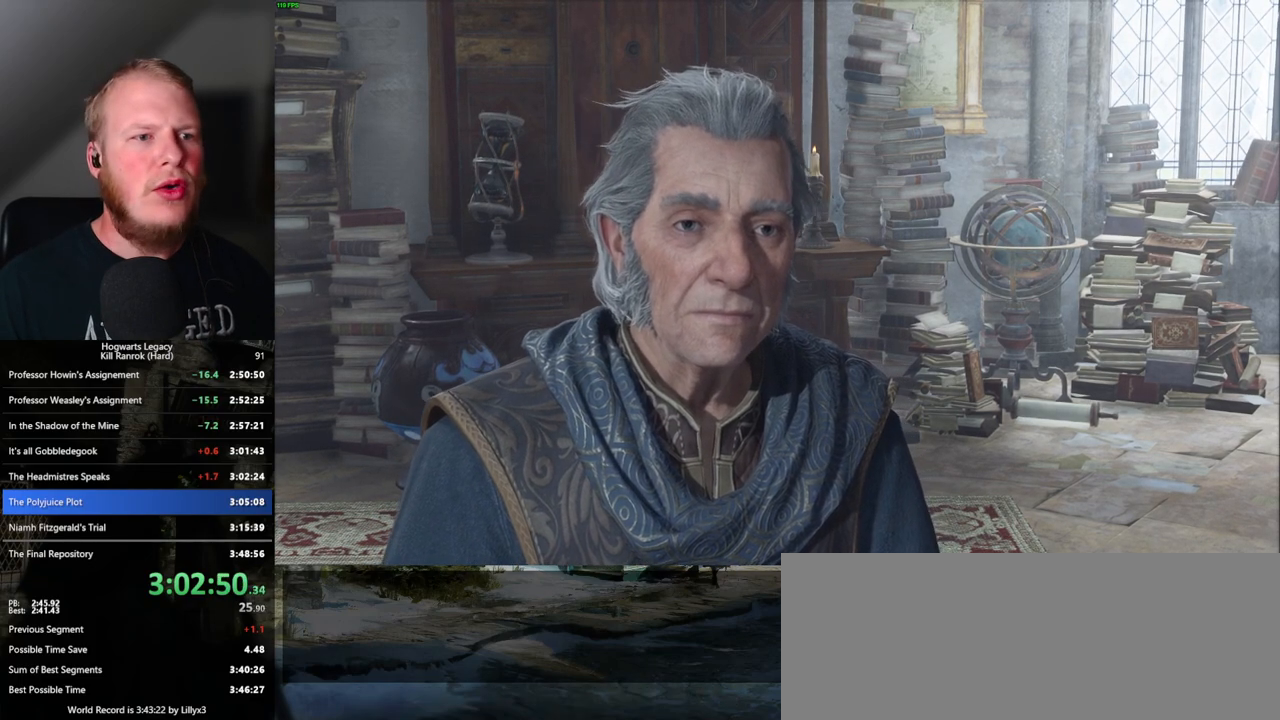
{"keys": [], "mouse": ["wheel"], "events": [[250, "space", "down"], [383, "space", "up"], [450, "mouse_wheel", "down"], [467, "mouse_wheel", "up"], [500, "mouse_wheel", "down"]]}
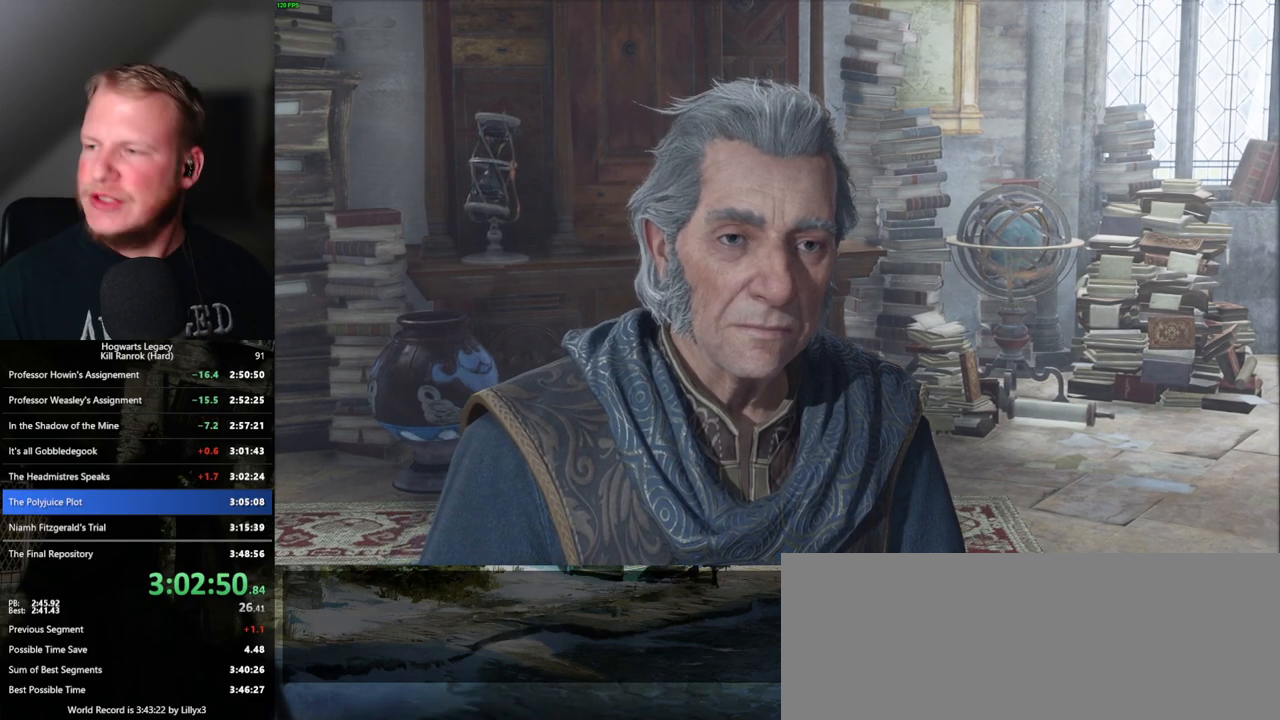
{"keys": [], "mouse": ["wheel"], "events": [[17, "mouse_wheel", "up"], [17, "q", "down"], [50, "q", "up"], [67, "mouse_wheel", "down"]]}
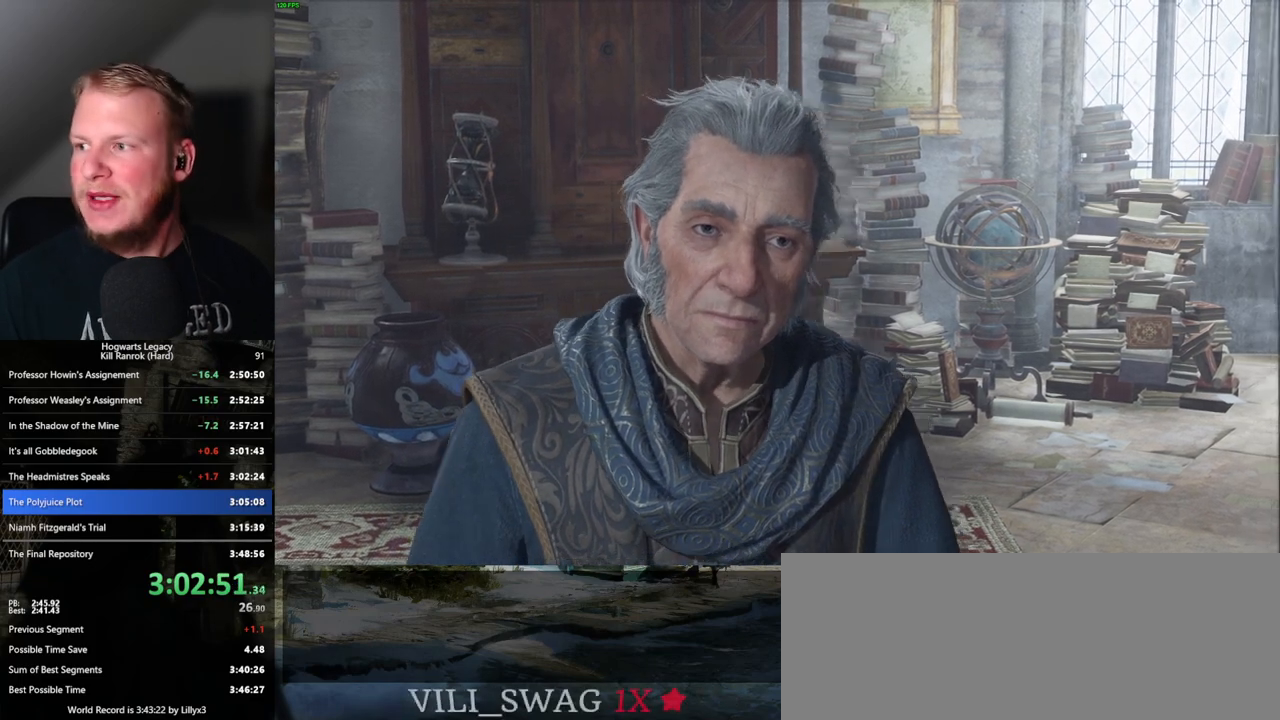
{"keys": [], "mouse": ["wheel"], "events": [[217, "mouse_wheel", "up"], [217, "q", "down"], [233, "space", "down"], [350, "q", "up"], [367, "space", "up"], [450, "mouse_wheel", "down"]]}
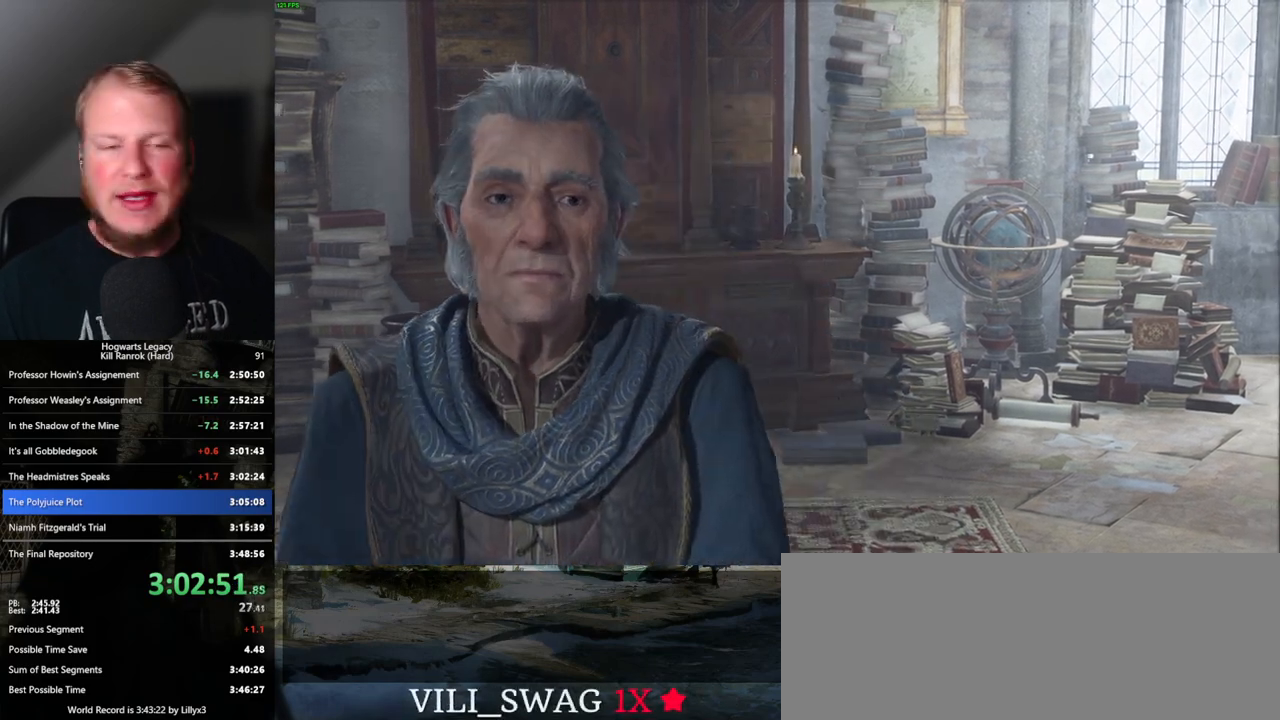
{"keys": [], "mouse": ["wheel"], "events": [[50, "mouse_wheel", "up"], [117, "mouse_wheel", "down"]]}
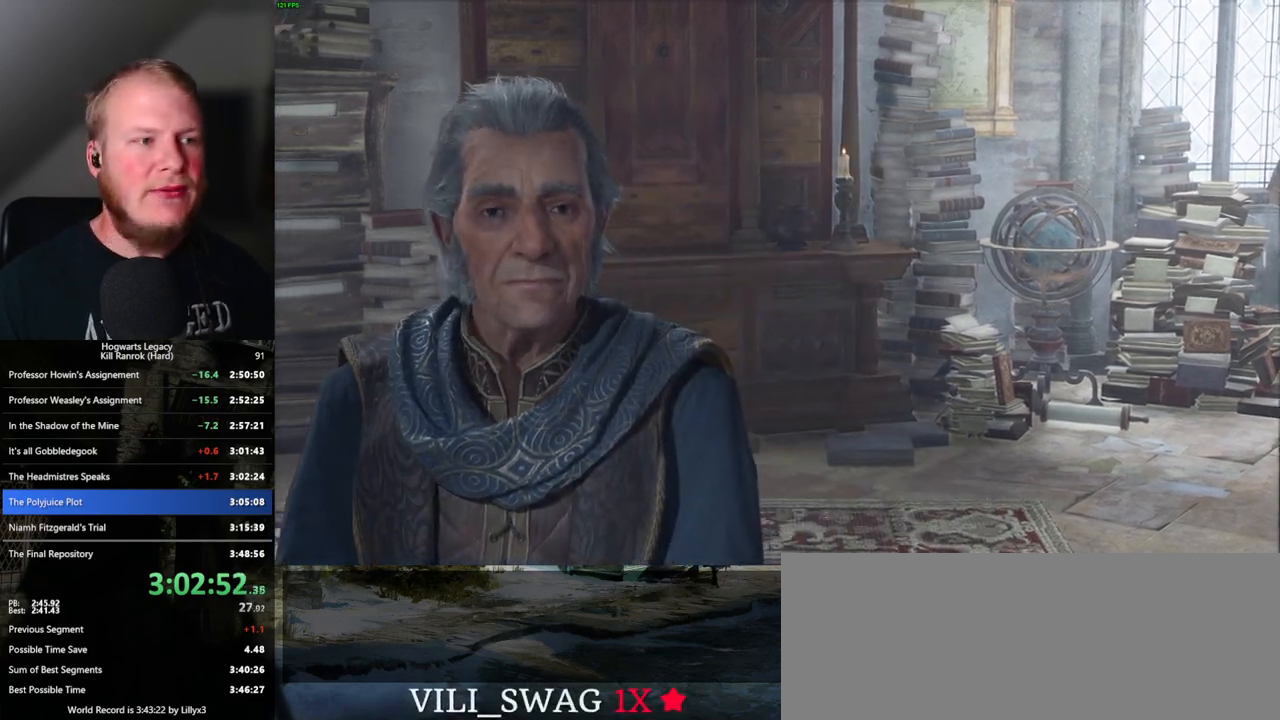
{"keys": [], "mouse": ["wheel"], "events": []}
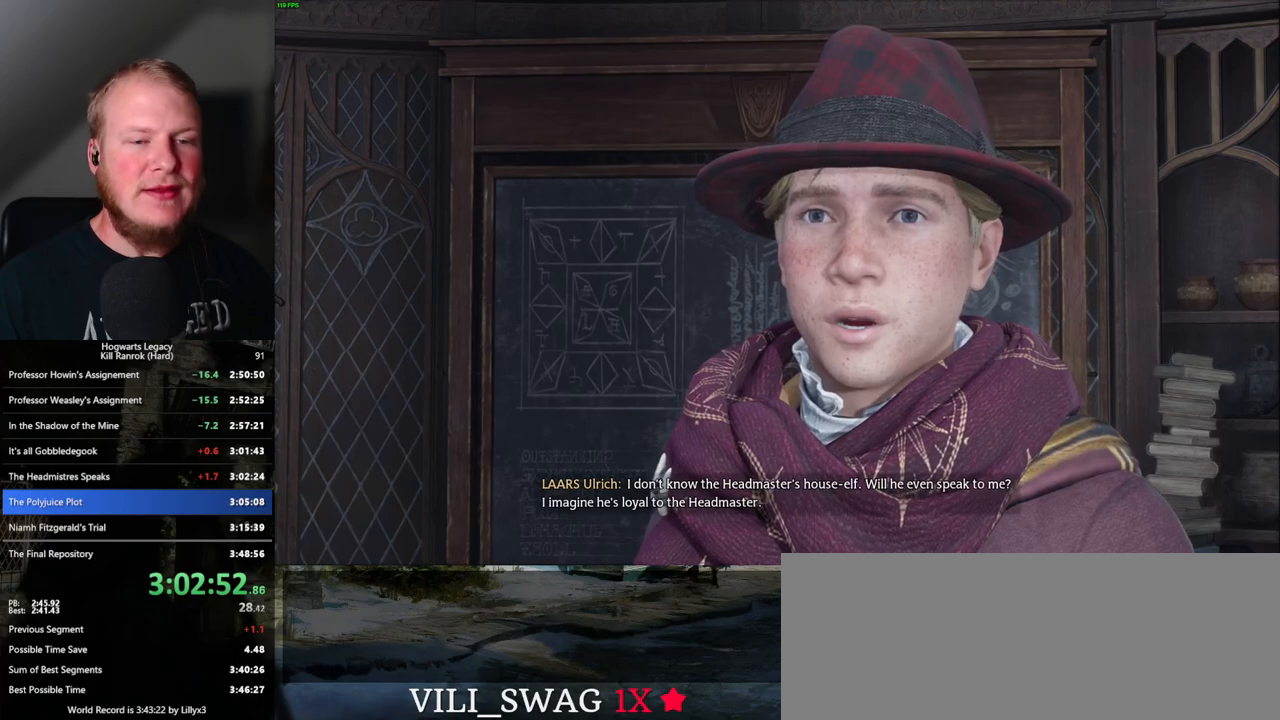
{"keys": [], "mouse": ["wheel"], "events": [[17, "mouse_wheel", "up"], [33, "q", "down"], [67, "mouse_wheel", "down"], [167, "mouse_wheel", "up"], [167, "q", "up"], [217, "space", "down"], [233, "q", "down"], [283, "q", "up"], [283, "space", "up"], [367, "q", "down"], [383, "space", "down"], [417, "mouse_wheel", "down"], [433, "mouse_wheel", "up"], [433, "q", "up"], [433, "space", "up"], [483, "mouse_wheel", "down"]]}
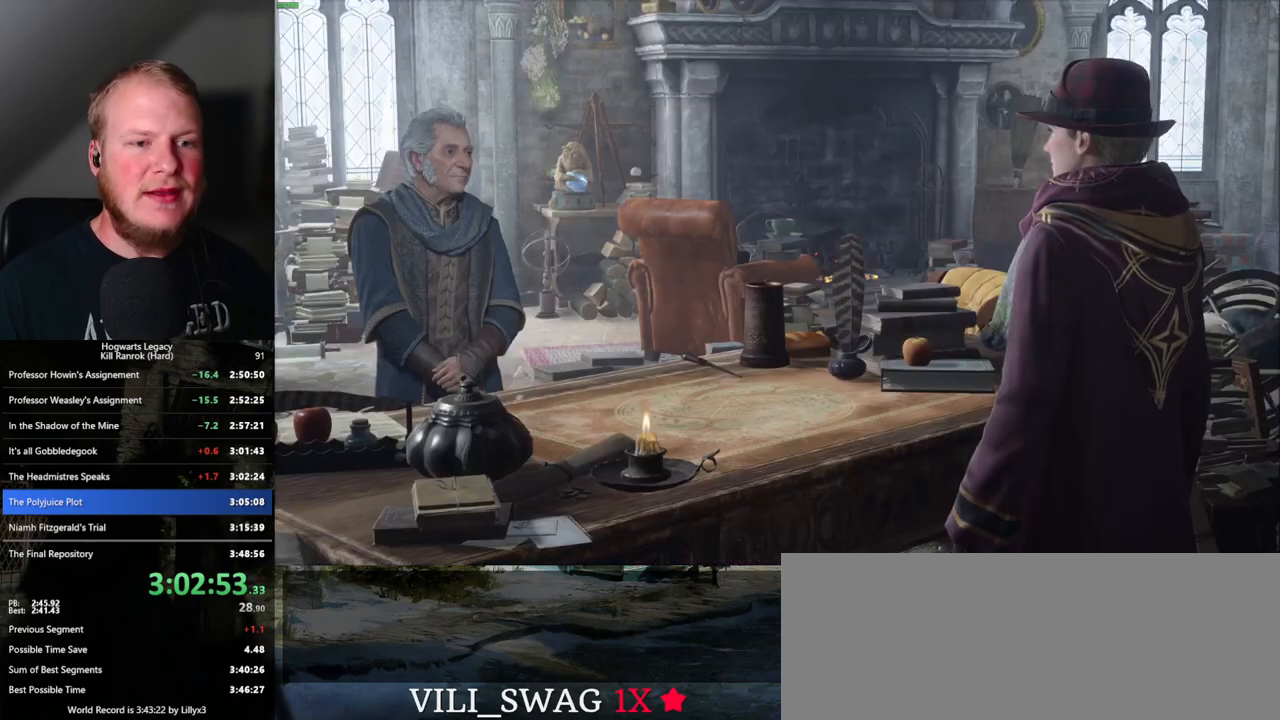
{"keys": ["q", "space"], "mouse": [], "events": [[33, "mouse_wheel", "up"], [33, "q", "down"], [33, "space", "down"], [83, "q", "up"], [83, "space", "up"], [183, "q", "down"], [183, "space", "down"], [233, "q", "up"], [250, "space", "up"], [300, "mouse_wheel", "down"], [317, "mouse_wheel", "up"], [333, "q", "down"], [350, "mouse_wheel", "down"], [350, "space", "down"], [400, "mouse_wheel", "up"], [400, "q", "up"], [400, "space", "up"], [483, "q", "down"], [500, "space", "down"]]}
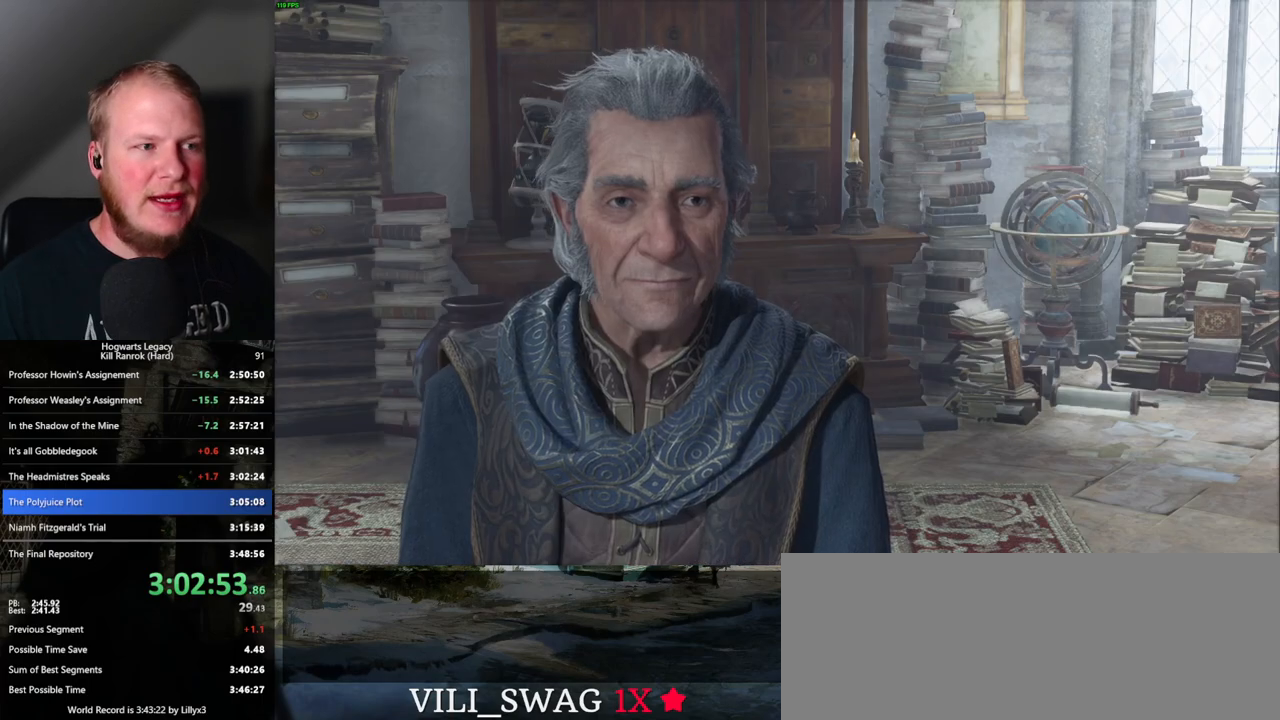
{"keys": ["space"], "mouse": [], "events": [[50, "q", "up"], [50, "space", "up"], [117, "mouse_wheel", "down"], [150, "mouse_wheel", "up"], [150, "q", "down"], [150, "space", "down"], [167, "mouse_wheel", "down"], [200, "q", "up"], [200, "space", "up"], [267, "mouse_wheel", "up"], [300, "q", "down"], [300, "space", "down"], [367, "q", "up"], [367, "space", "up"], [450, "q", "down"], [467, "space", "down"], [483, "mouse_wheel", "down"], [500, "mouse_wheel", "up"], [500, "q", "up"]]}
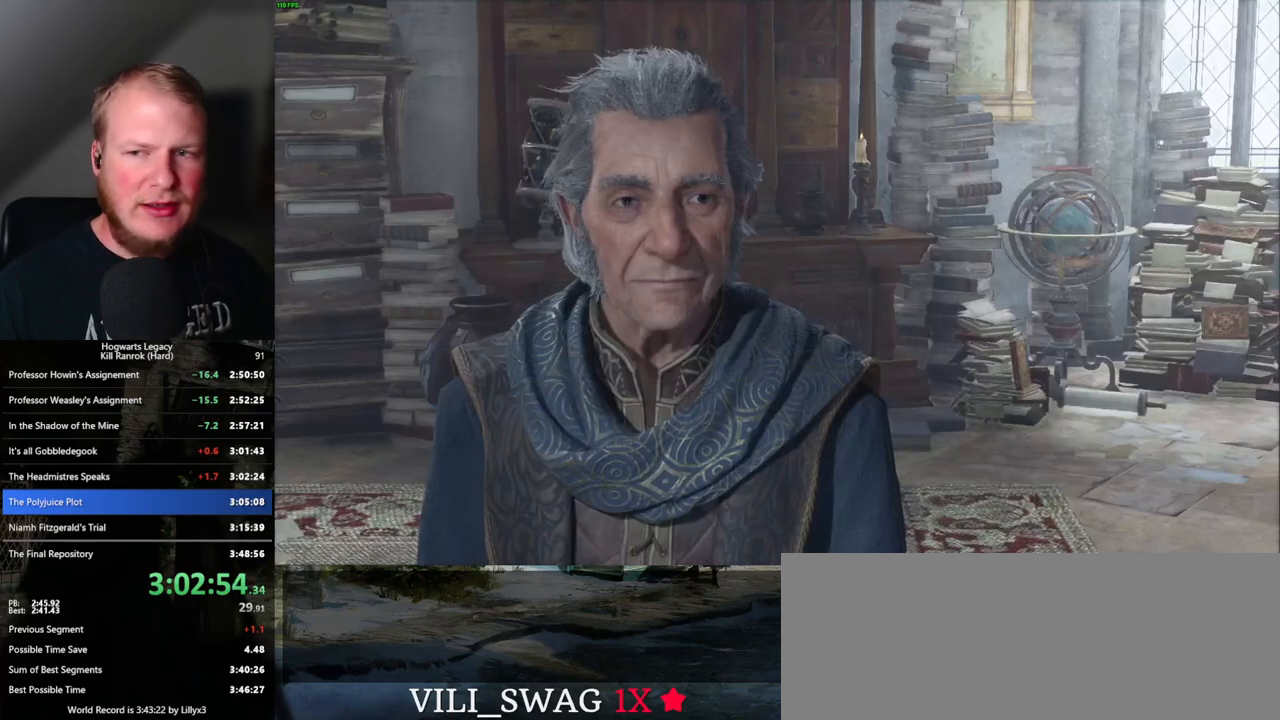
{"keys": [], "mouse": [], "events": [[17, "space", "up"], [83, "mouse_wheel", "down"], [100, "mouse_wheel", "up"], [100, "q", "down"], [117, "space", "down"], [167, "q", "up"], [167, "space", "up"], [250, "q", "down"], [267, "space", "down"], [317, "q", "up"], [317, "space", "up"], [333, "mouse_wheel", "down"], [383, "mouse_wheel", "up"], [417, "q", "down"], [417, "space", "down"], [433, "mouse_wheel", "down"], [467, "mouse_wheel", "up"], [467, "q", "up"], [467, "space", "up"]]}
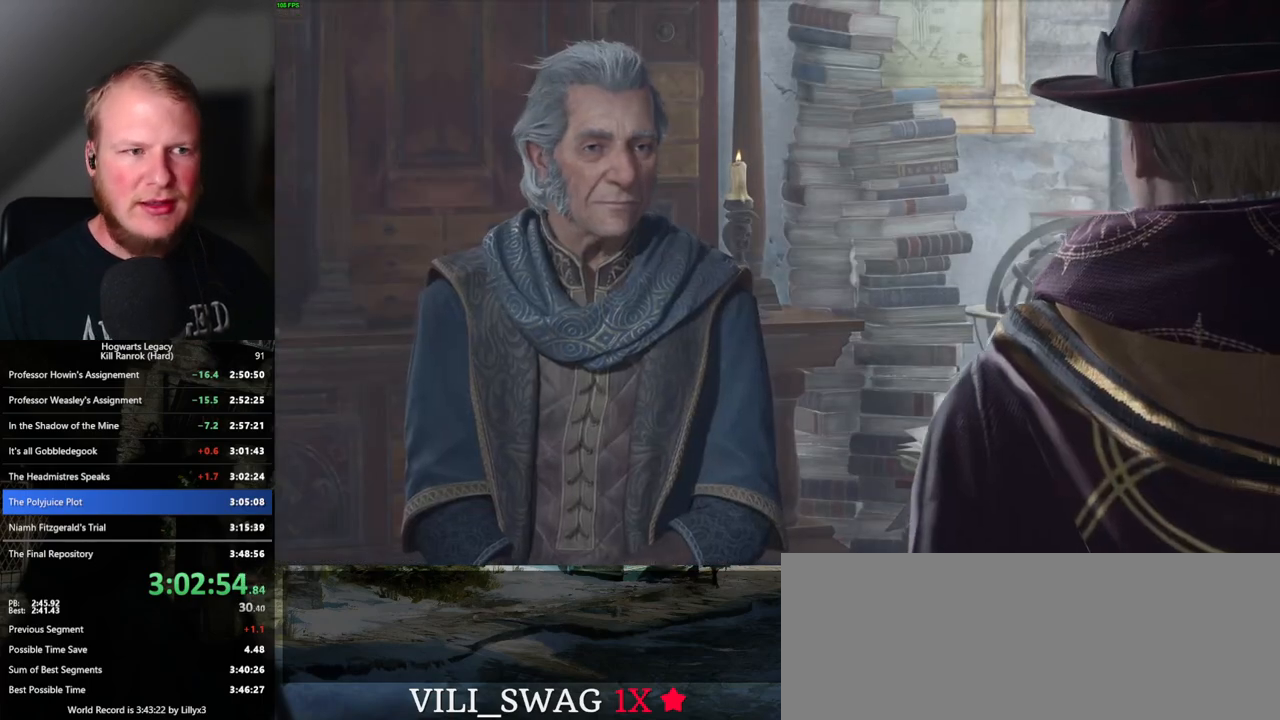
{"keys": [], "mouse": [], "events": [[67, "q", "down"], [67, "space", "down"], [117, "q", "up"], [133, "space", "up"], [217, "q", "down"], [217, "space", "down"], [250, "mouse_wheel", "down"], [267, "mouse_wheel", "up"], [267, "q", "up"], [267, "space", "up"], [350, "q", "down"], [367, "space", "down"], [417, "q", "up"], [417, "space", "up"]]}
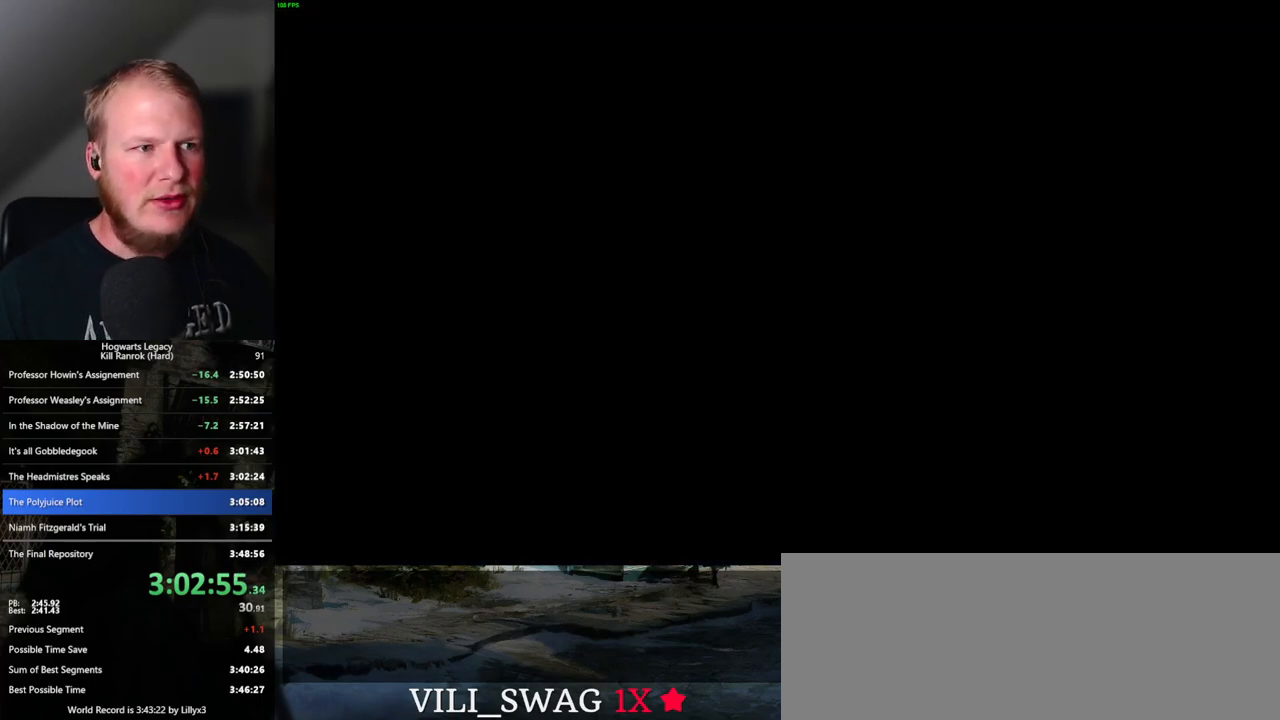
{"keys": [], "mouse": [], "events": [[17, "q", "down"], [17, "space", "down"], [50, "q", "up"], [50, "space", "up"]]}